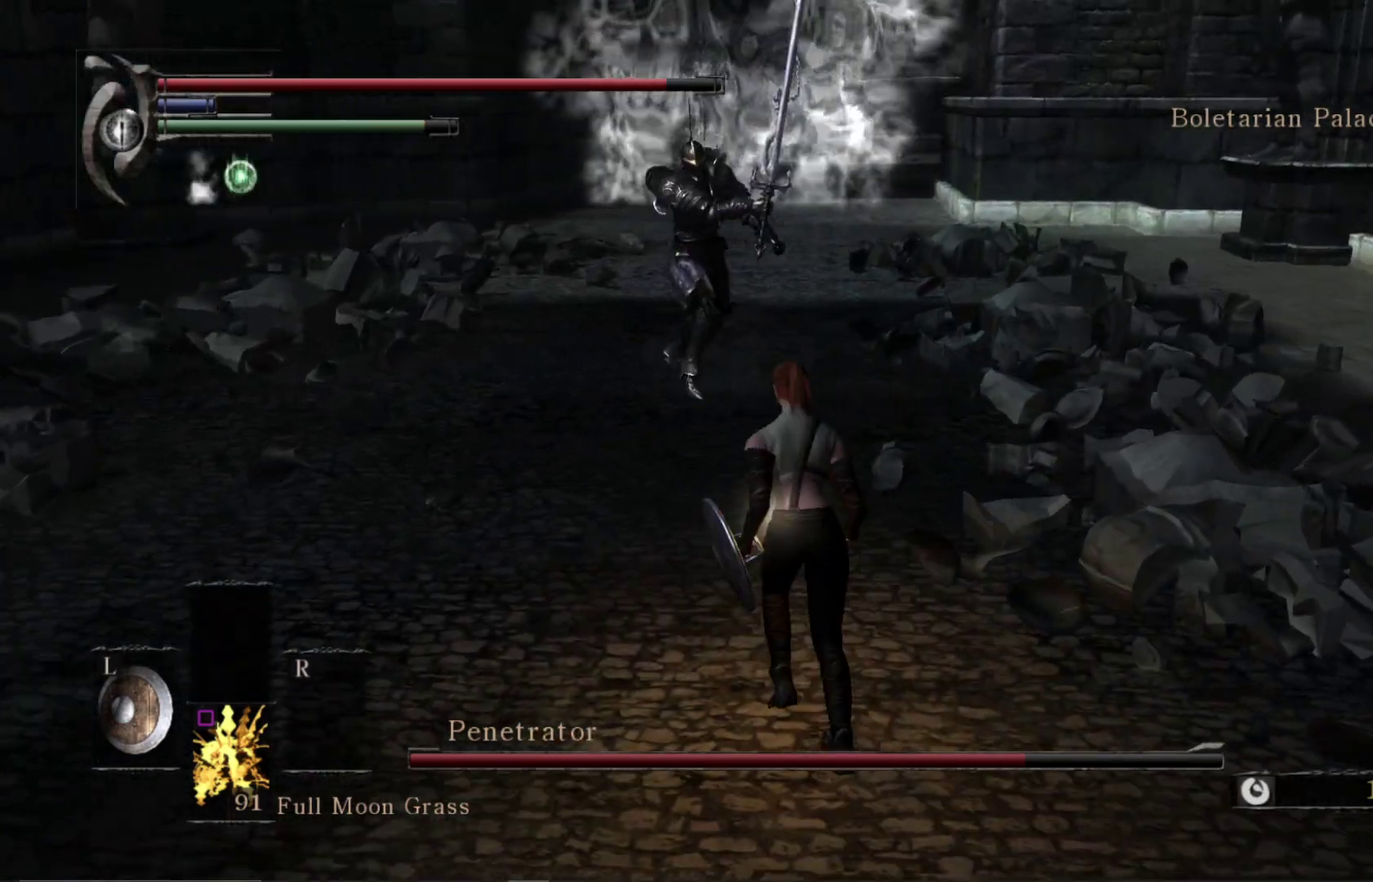
Gameplay with a controller (Xbox layout); each line is a JSON object with the inputs held at the frame after it (dt_ms = milliseconds from this image to that frame). "events" lists button and stick changes between this image and that frame as [ms after this image, input, new state], when the widget could be followed in between.
{"dt_ms": 300, "buttons": [], "left_stick": "down-left", "right_stick": "center", "events": [[150, "left_stick", "left"], [250, "left_stick", "down-left"]]}
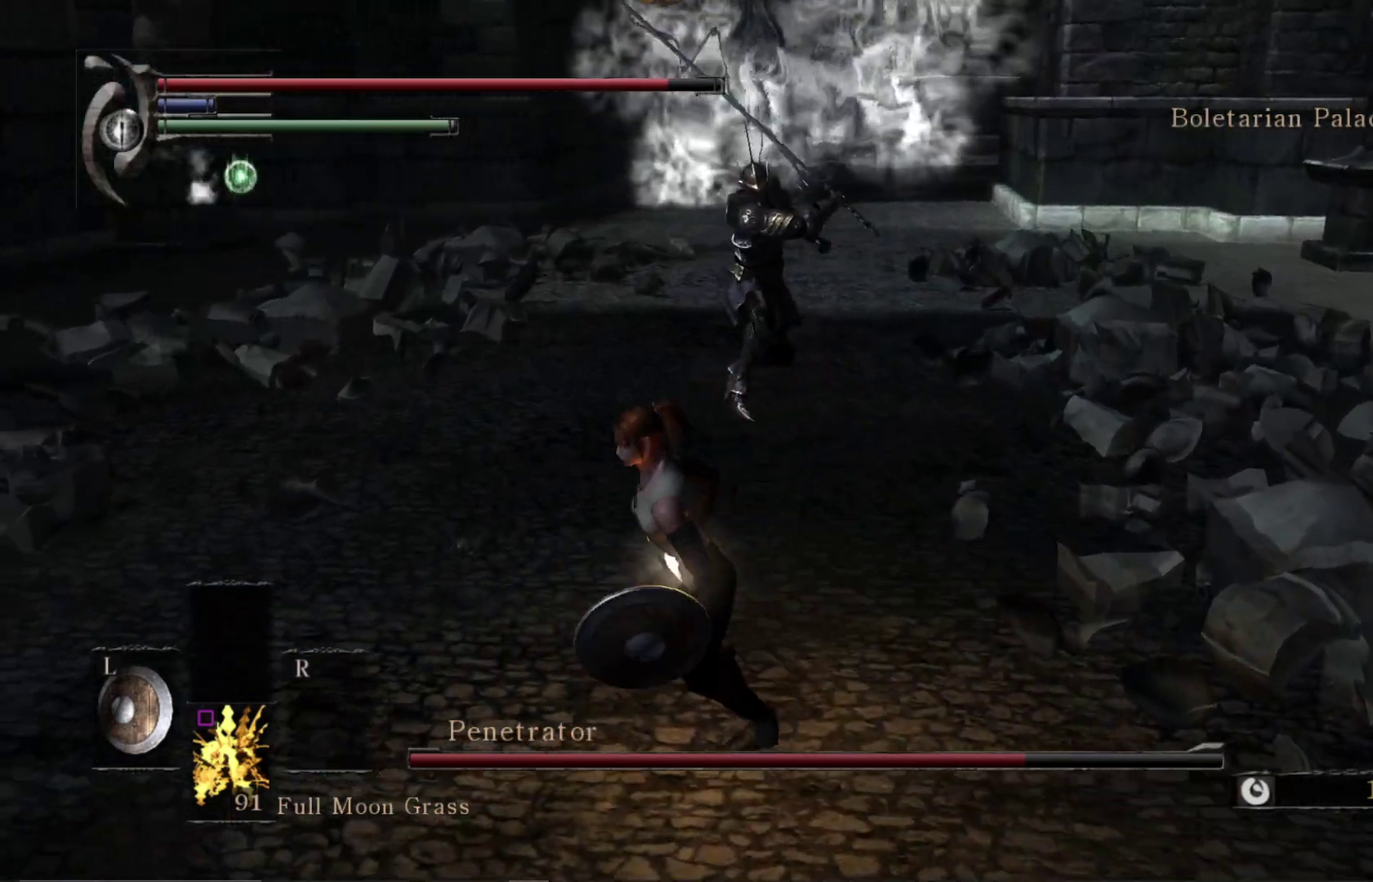
{"dt_ms": 300, "buttons": [], "left_stick": "right", "right_stick": "center", "events": [[200, "left_stick", "down-right"], [250, "left_stick", "right"]]}
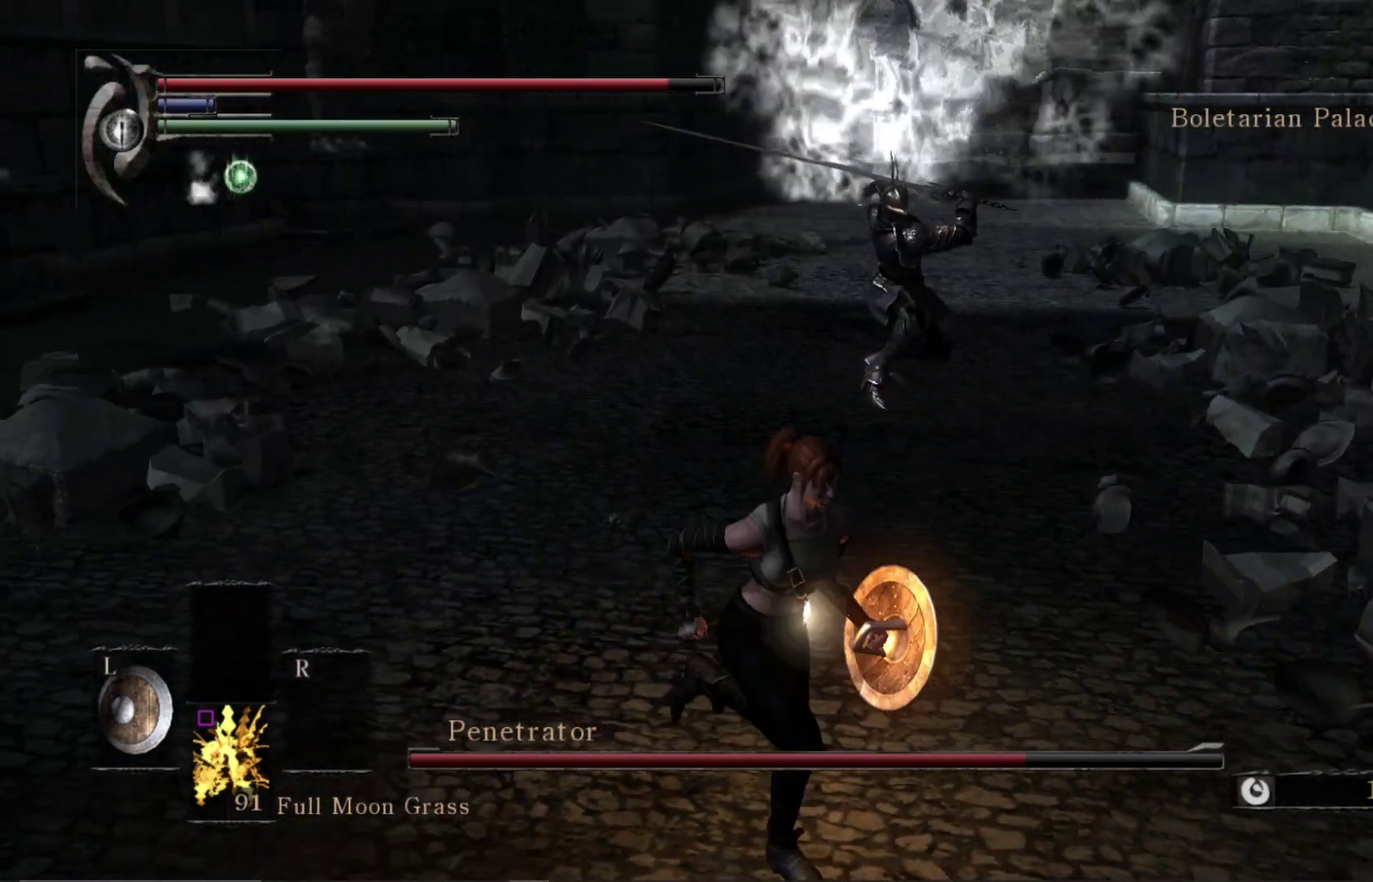
{"dt_ms": 600, "buttons": [], "left_stick": "up-left", "right_stick": "left", "events": [[33, "B", "down"], [33, "left_stick", "up-right"], [100, "B", "up"], [150, "left_stick", "up"], [483, "right_stick", "left"], [600, "left_stick", "up-left"]]}
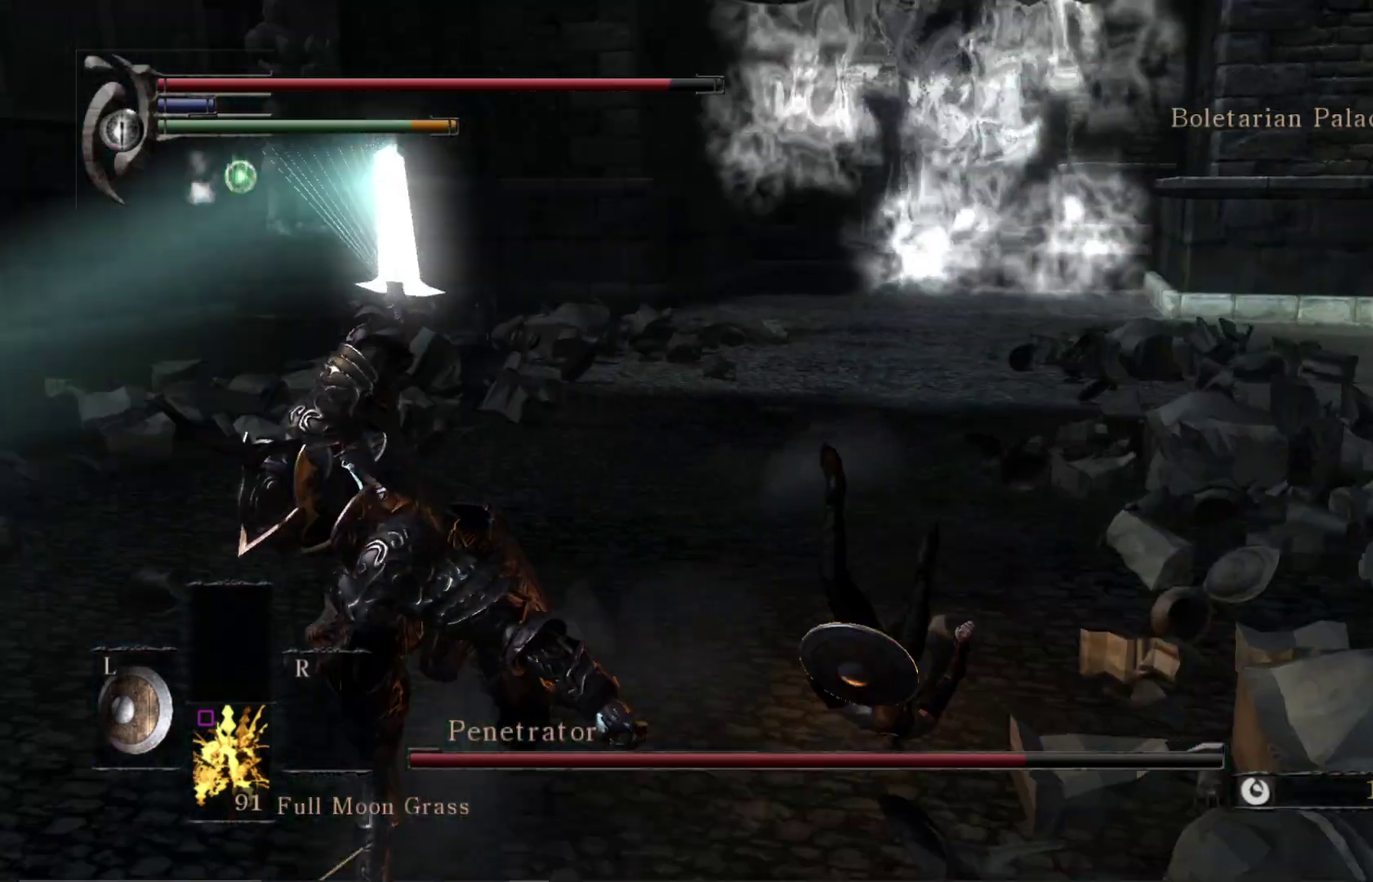
{"dt_ms": 600, "buttons": ["R1"], "left_stick": "up", "right_stick": "center", "events": [[550, "left_stick", "up"], [550, "right_stick", "center"], [583, "R1", "down"]]}
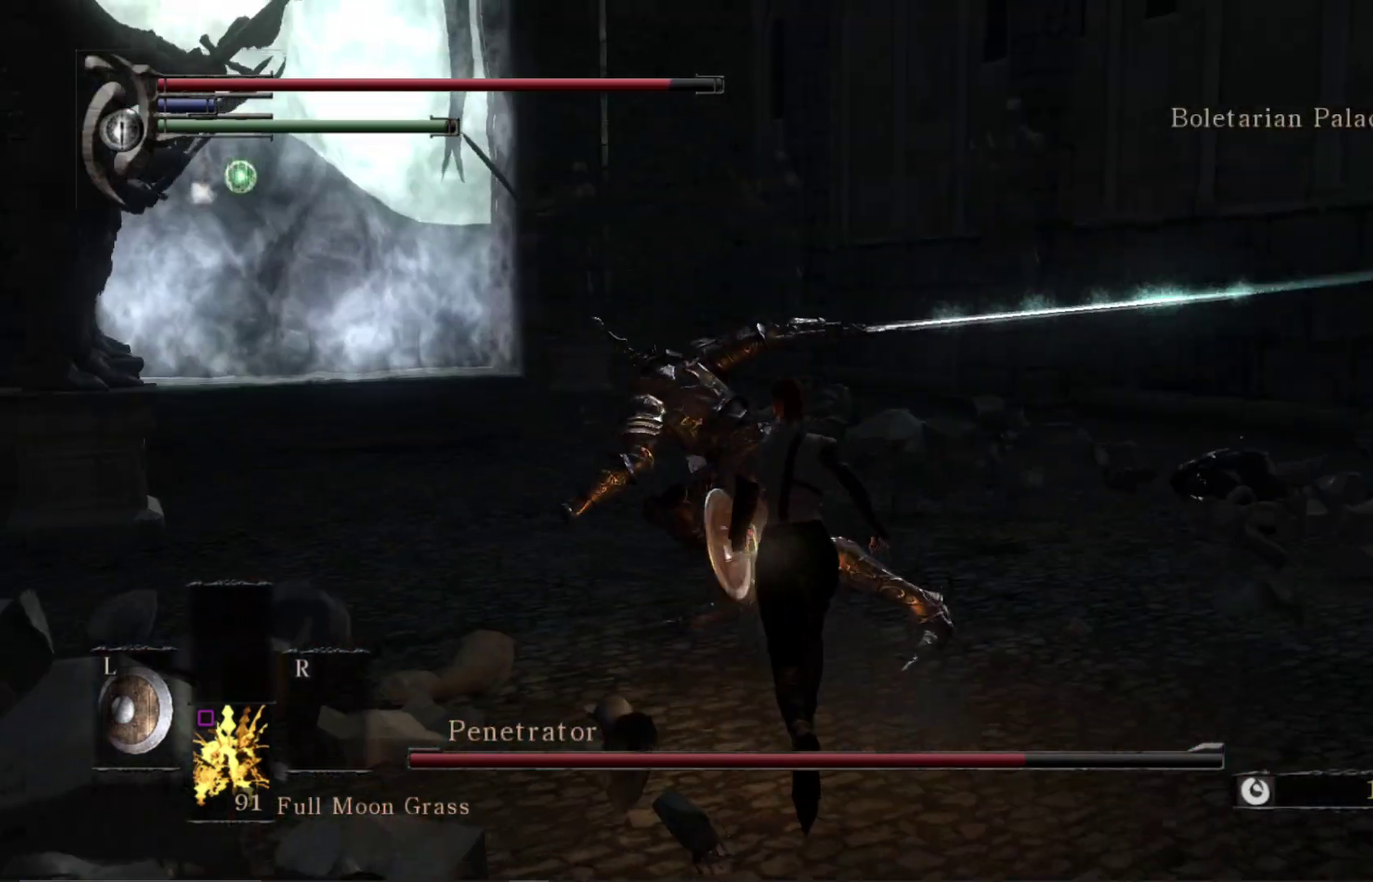
{"dt_ms": 500, "buttons": ["R1"], "left_stick": "up", "right_stick": "center", "events": [[117, "R1", "up"], [500, "R1", "down"]]}
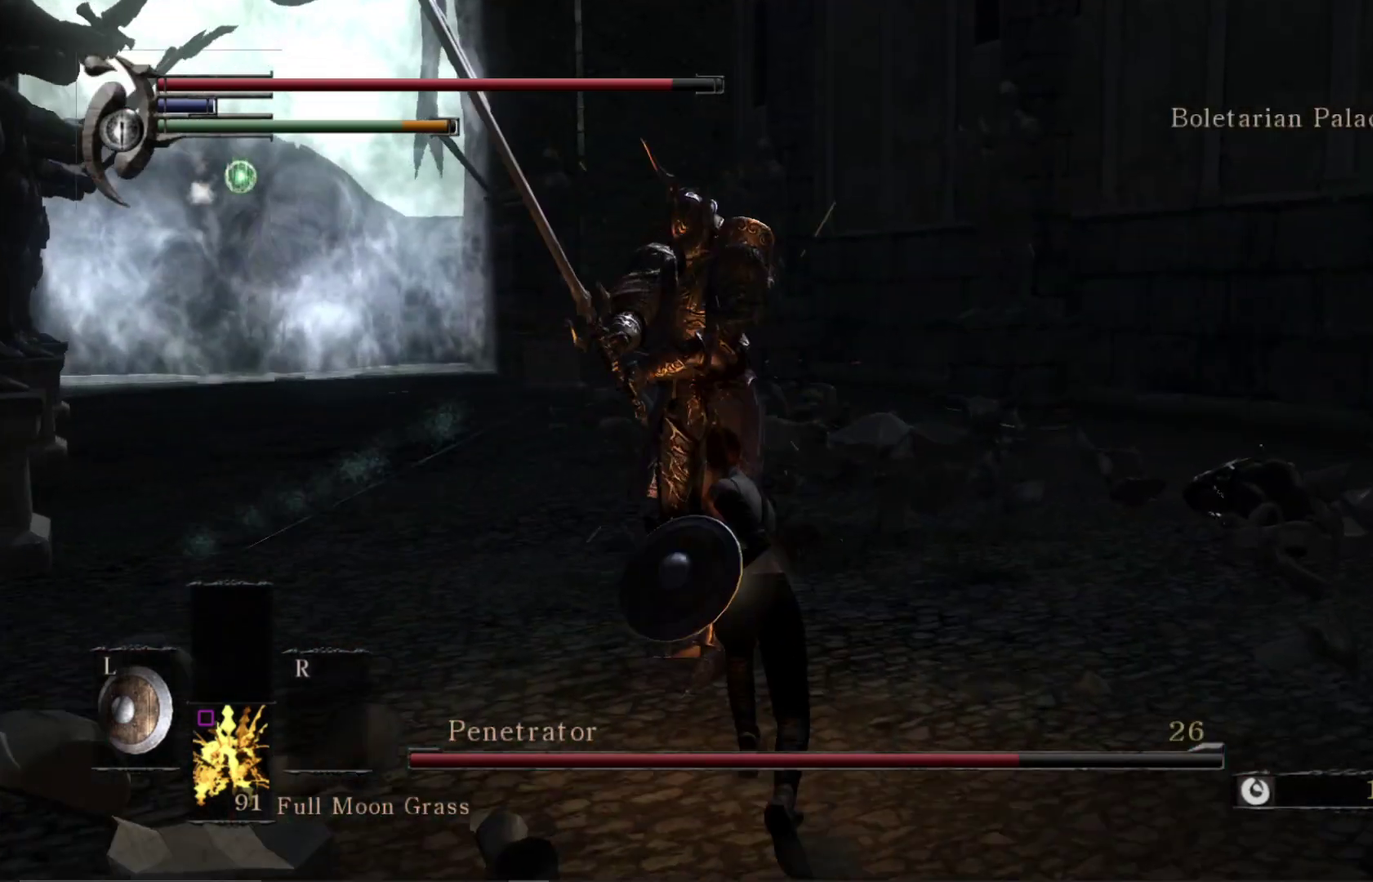
{"dt_ms": 500, "buttons": [], "left_stick": "up-left", "right_stick": "center", "events": [[133, "R1", "up"], [333, "left_stick", "up-left"]]}
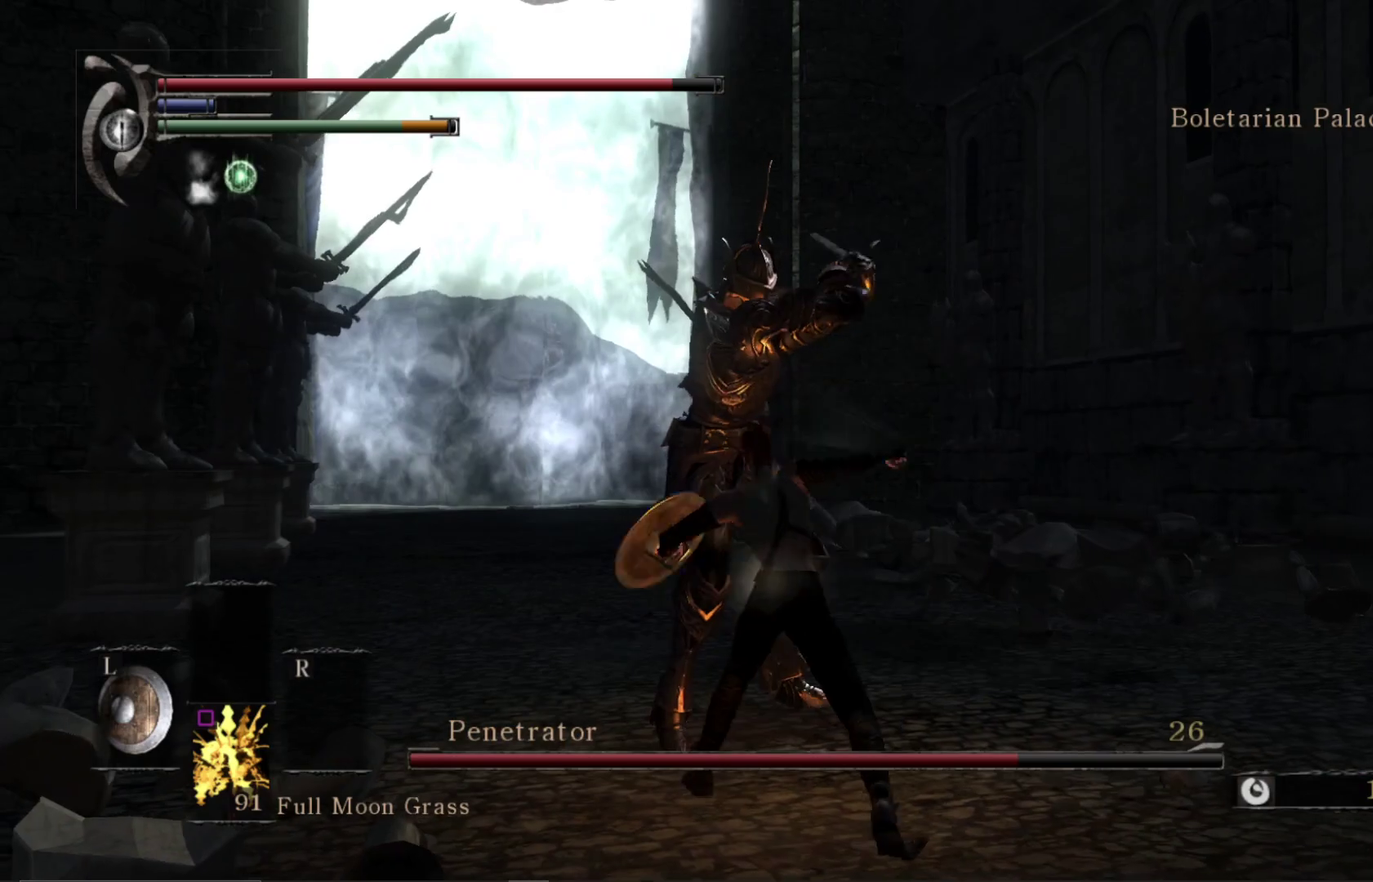
{"dt_ms": 500, "buttons": [], "left_stick": "down", "right_stick": "center", "events": [[67, "left_stick", "center"], [183, "left_stick", "down-right"], [467, "left_stick", "down"]]}
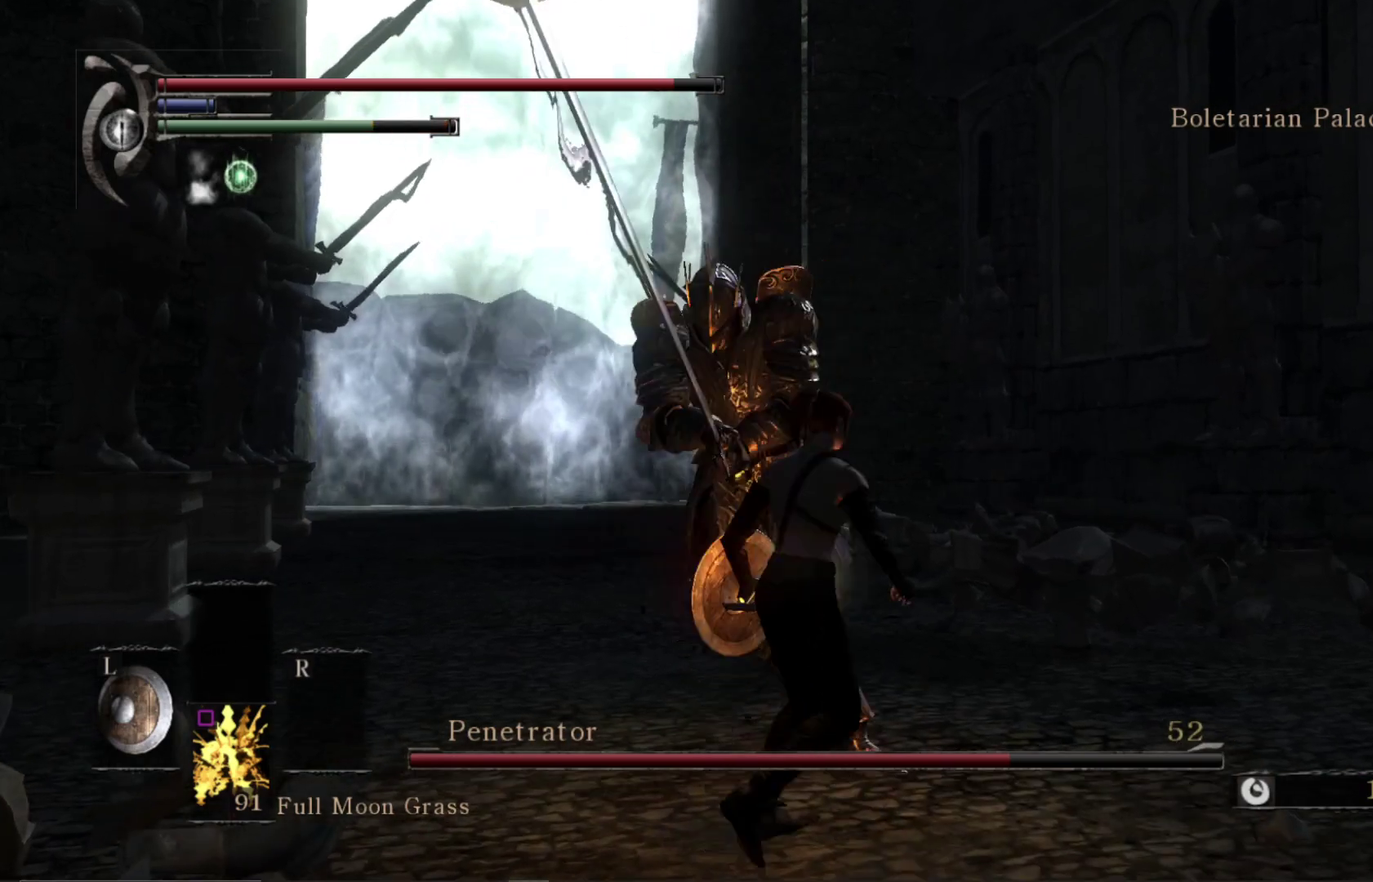
{"dt_ms": 600, "buttons": [], "left_stick": "down-right", "right_stick": "down-left", "events": [[83, "right_stick", "down-left"], [267, "right_stick", "center"], [350, "right_stick", "down-left"], [533, "left_stick", "down-right"]]}
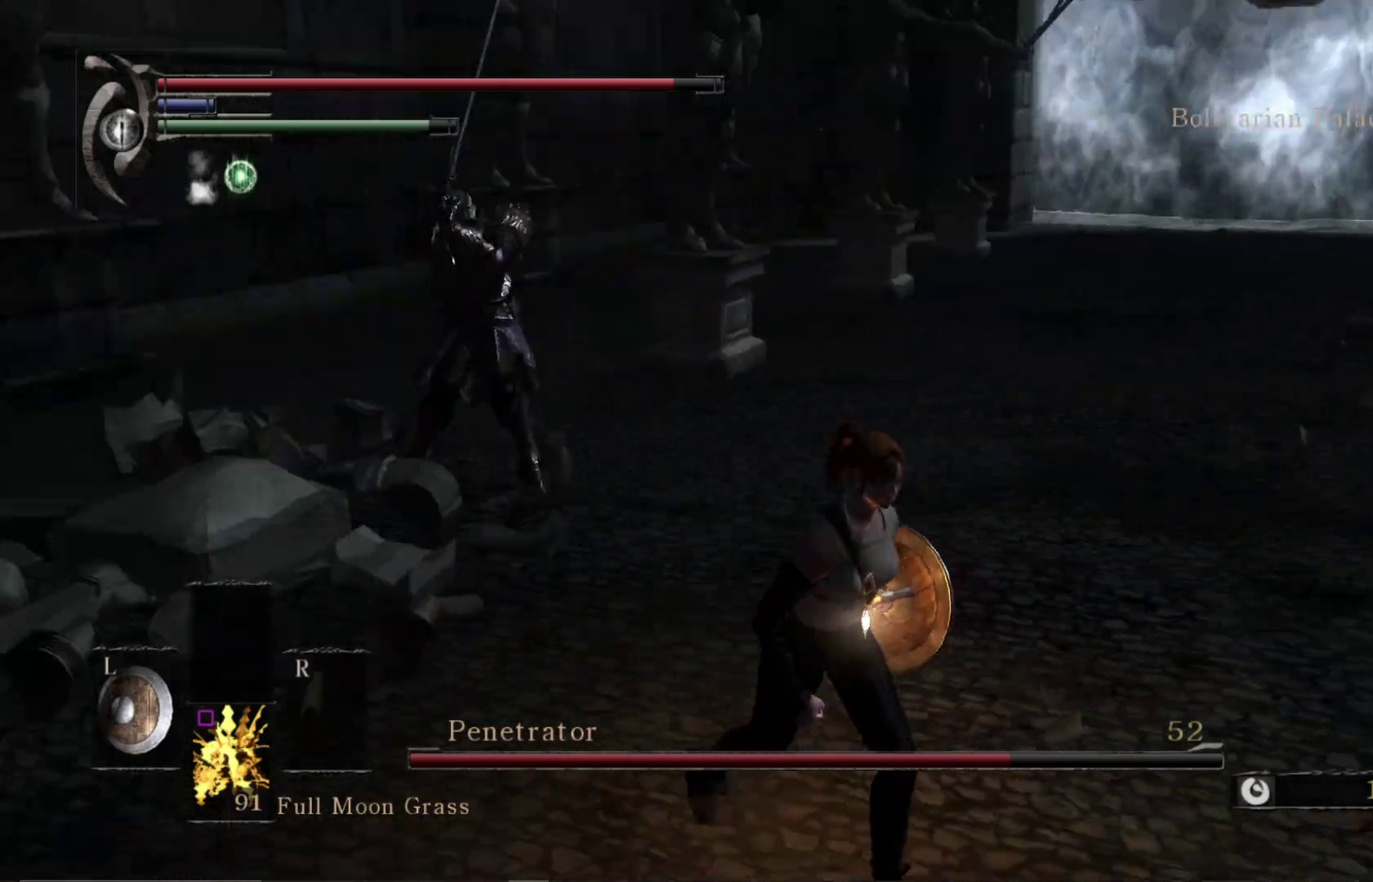
{"dt_ms": 400, "buttons": [], "left_stick": "down-right", "right_stick": "center", "events": [[150, "right_stick", "center"]]}
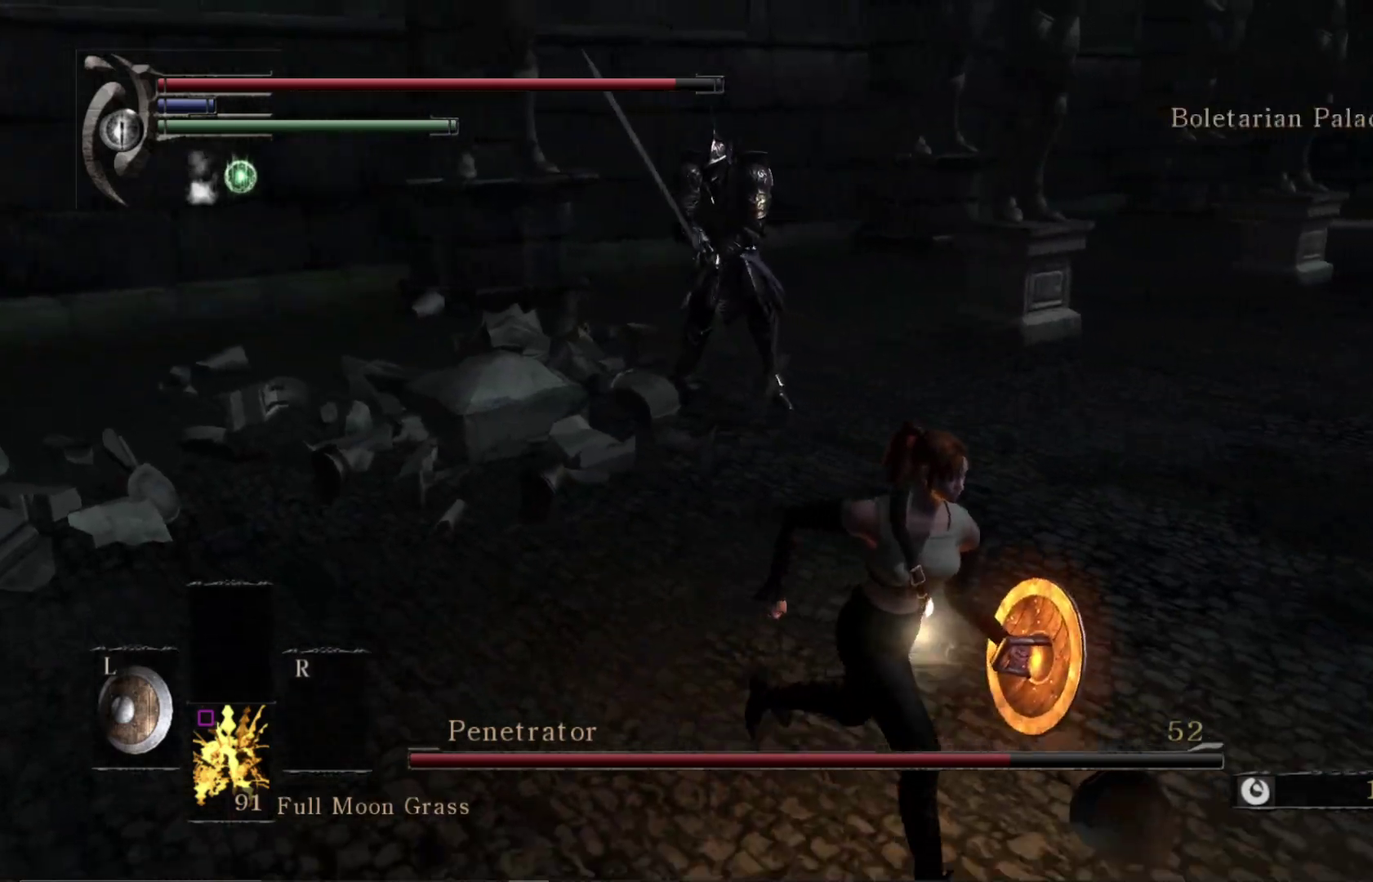
{"dt_ms": 300, "buttons": [], "left_stick": "up", "right_stick": "center", "events": [[67, "left_stick", "right"], [133, "left_stick", "up-right"], [267, "left_stick", "up"]]}
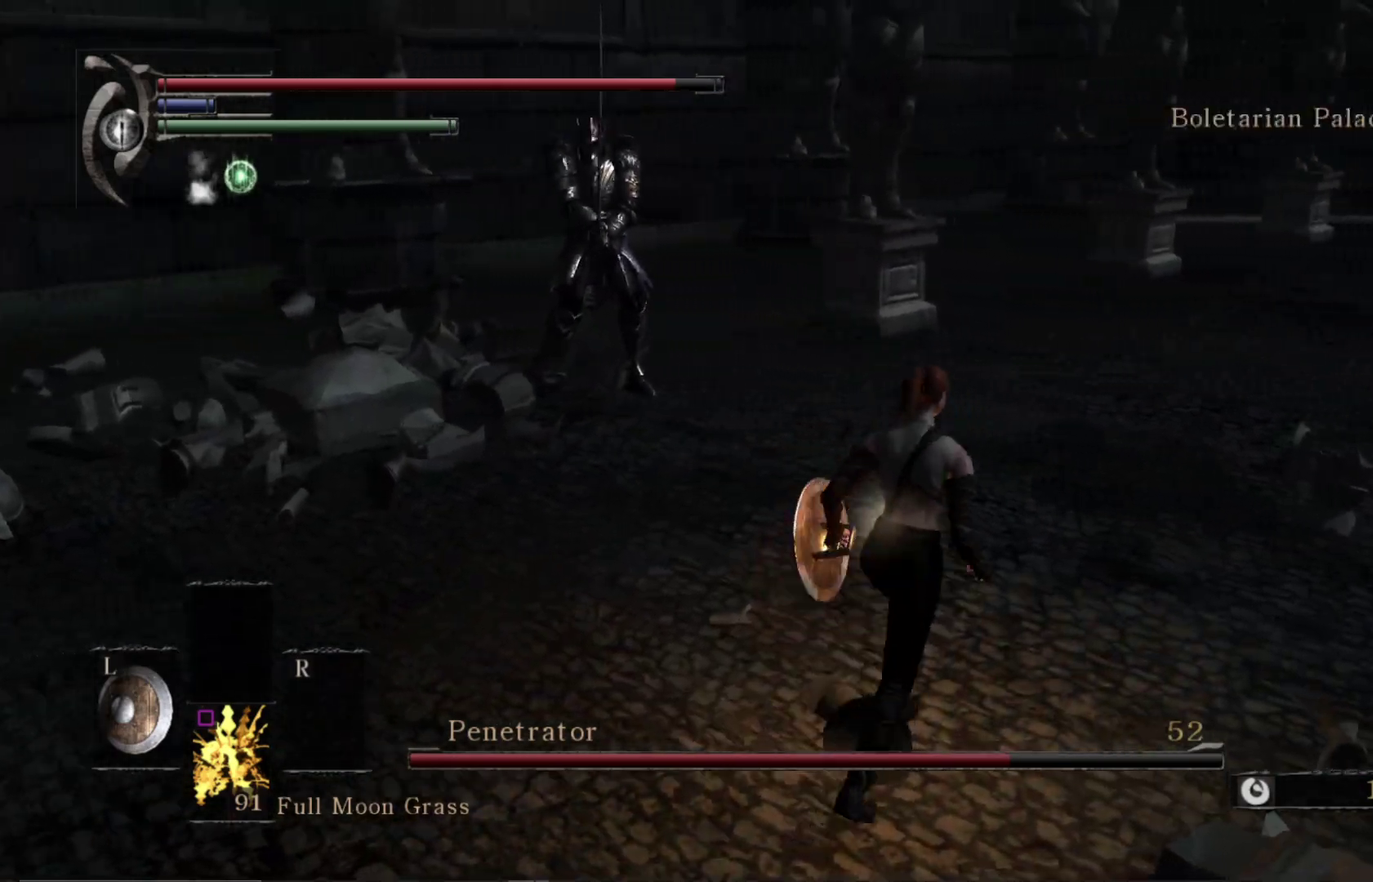
{"dt_ms": 700, "buttons": [], "left_stick": "down", "right_stick": "center"}
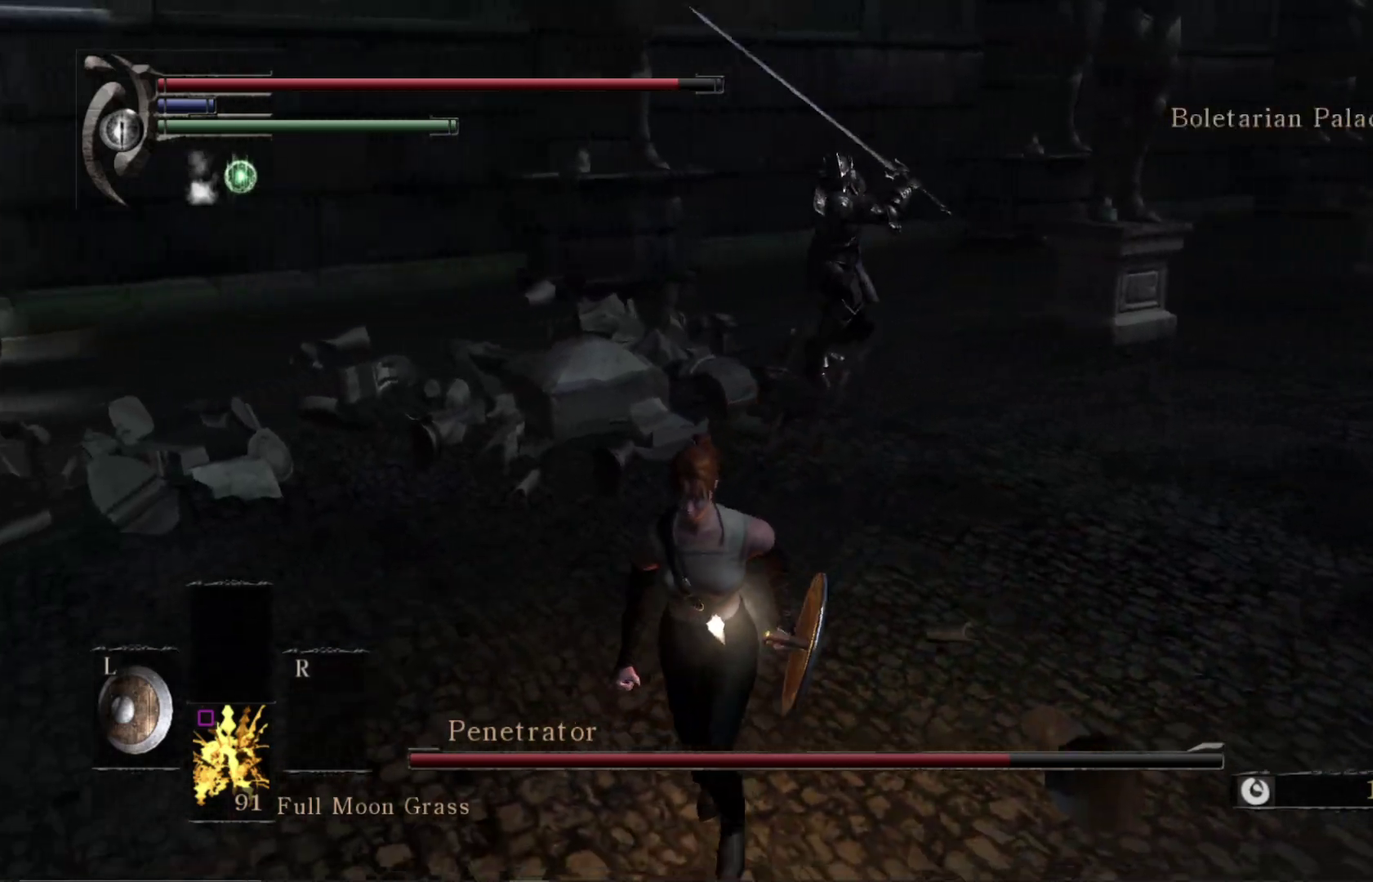
{"dt_ms": 700, "buttons": [], "left_stick": "up", "right_stick": "center"}
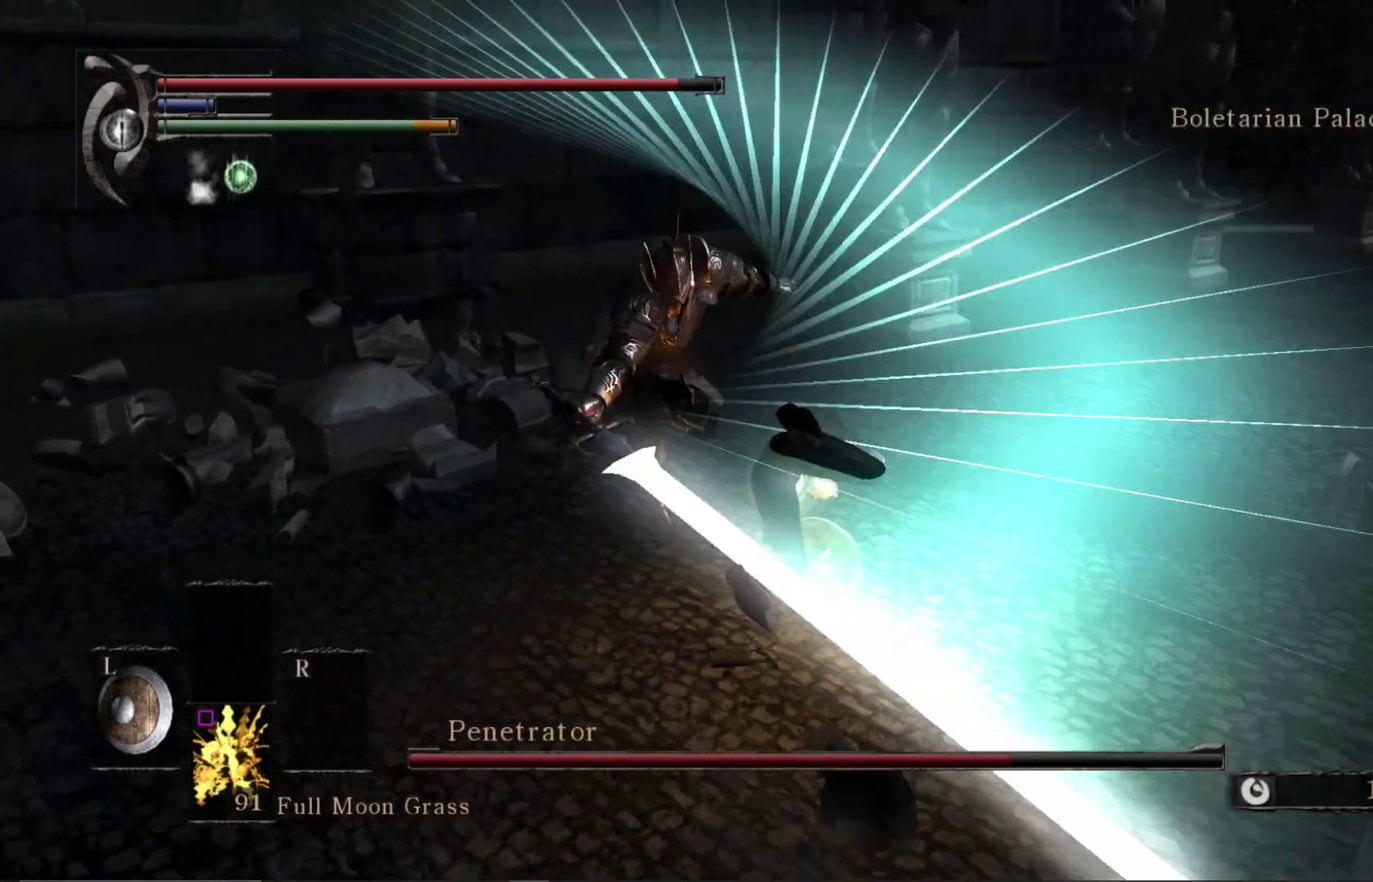
{"dt_ms": 300, "buttons": [], "left_stick": "up", "right_stick": "down-left"}
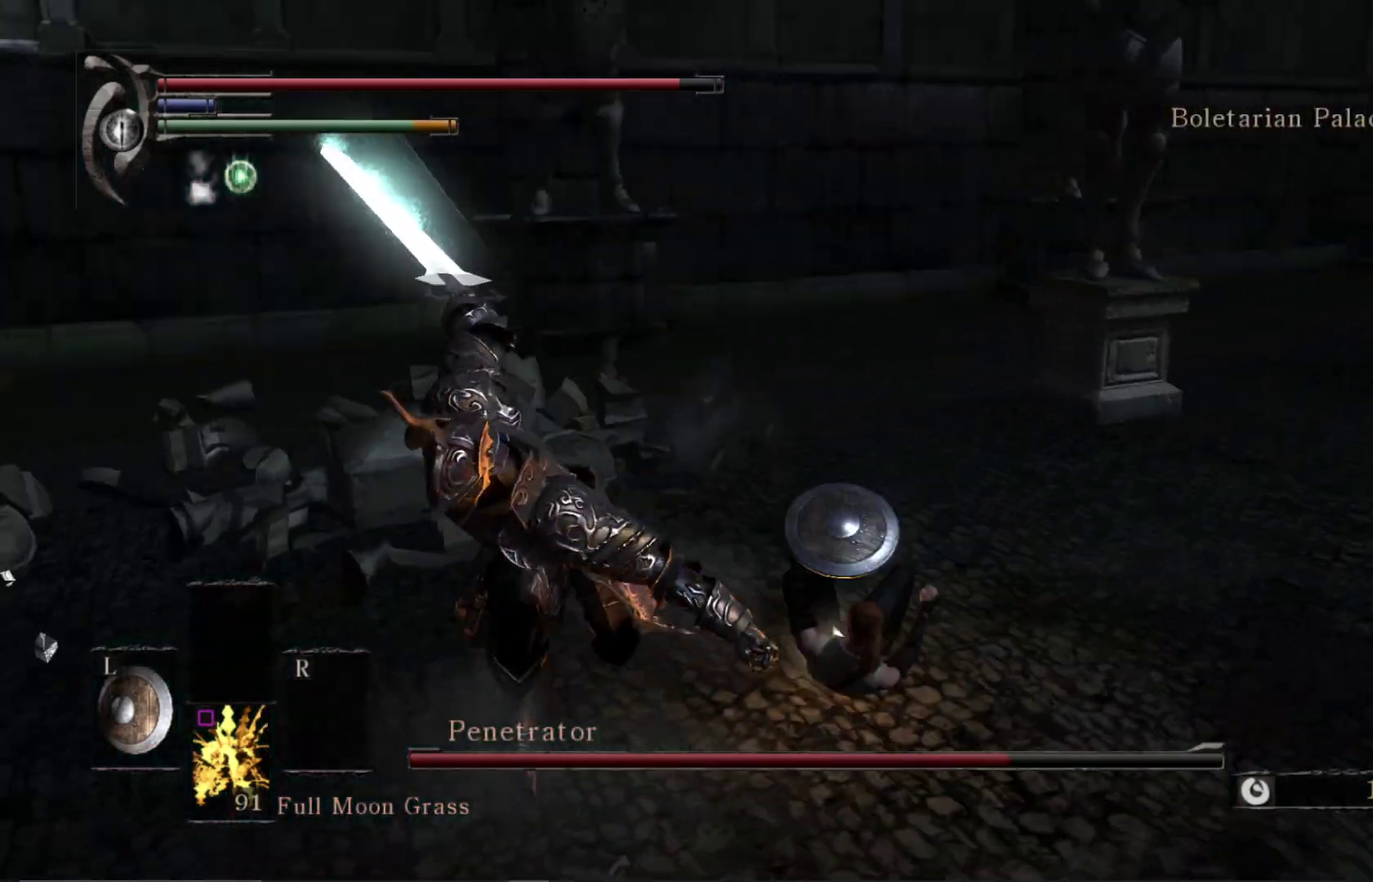
{"dt_ms": 400, "buttons": ["R1"], "left_stick": "up-left", "right_stick": "down-left", "events": [[17, "left_stick", "up-left"], [333, "R1", "down"]]}
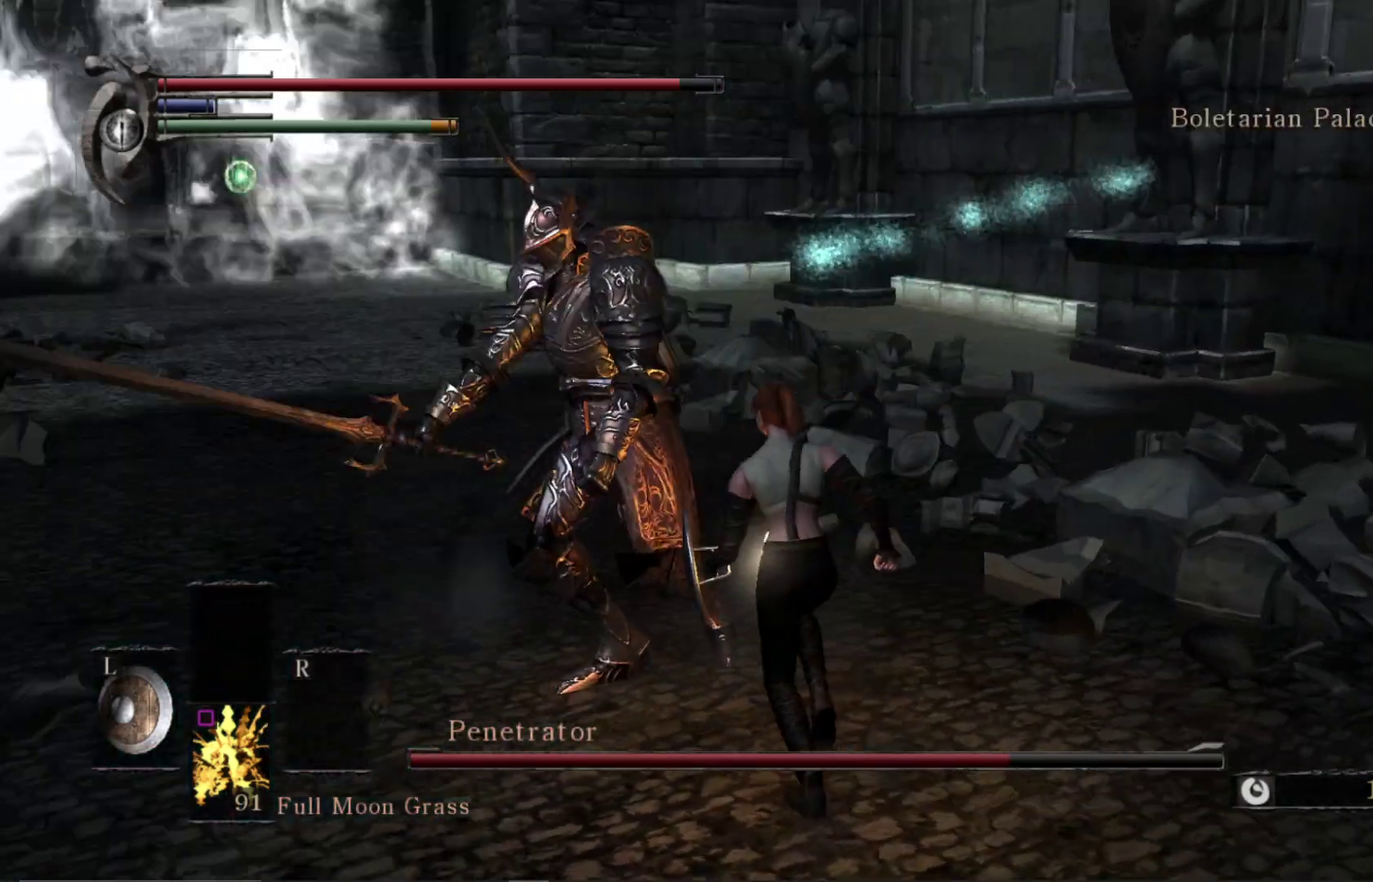
{"dt_ms": 600, "buttons": ["R1"], "left_stick": "up-right", "right_stick": "center", "events": [[50, "right_stick", "left"], [83, "R1", "up"], [150, "right_stick", "center"], [200, "left_stick", "up"], [383, "left_stick", "up-right"], [467, "R1", "down"], [467, "right_stick", "up-right"], [550, "right_stick", "center"]]}